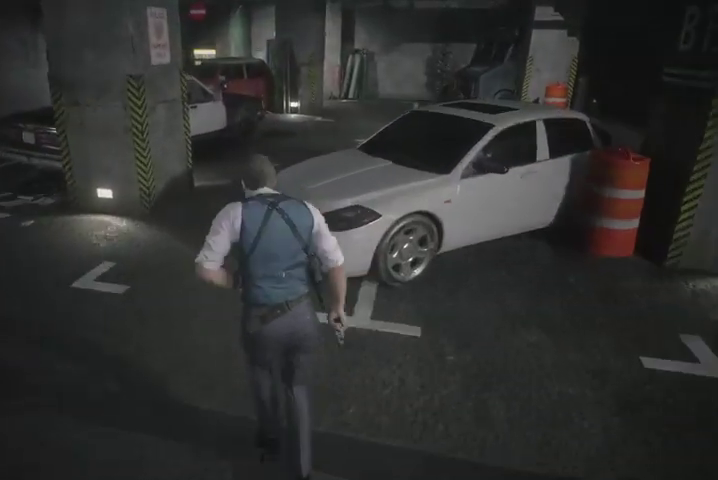
Gameplay with a controller (PlayStation layout); each line is a JSON object with the inputs held at the frame after it (dt_ms = milliseconds from this image to that frame). "events" lists button and stick changes between this image and that frame as [ms after this image, input, new state], when the widget could be followed in between.
{"dt_ms": 500, "buttons": [], "left_stick": "up", "right_stick": "center", "events": [[233, "left_stick", "up"]]}
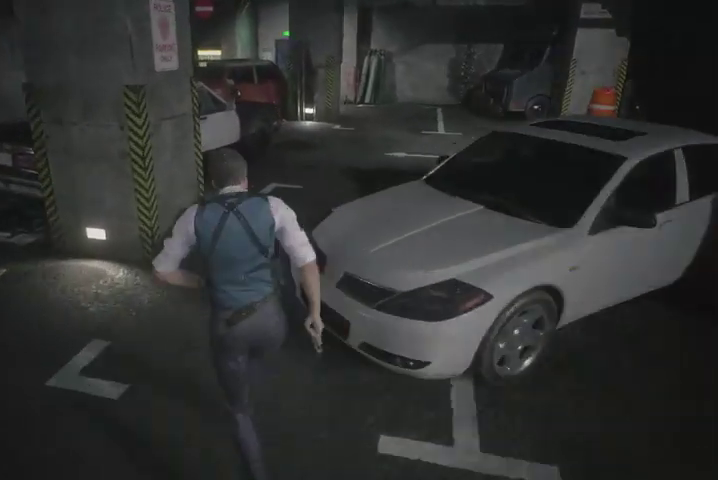
{"dt_ms": 500, "buttons": [], "left_stick": "up", "right_stick": "center", "events": [[67, "right_stick", "right"], [367, "right_stick", "center"]]}
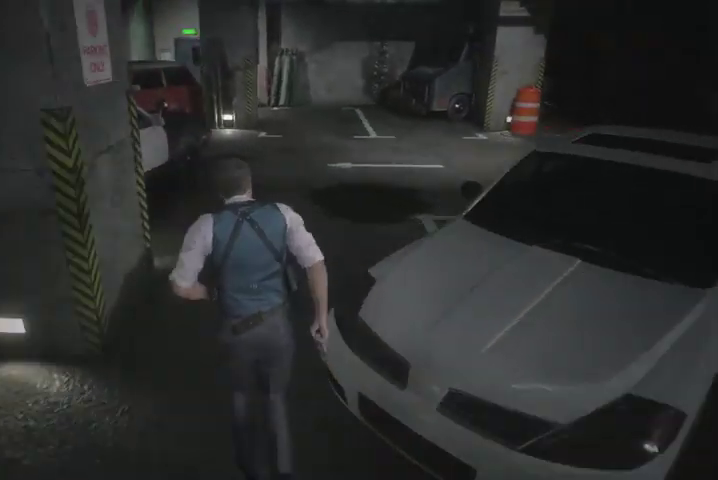
{"dt_ms": 500, "buttons": [], "left_stick": "up", "right_stick": "center", "events": []}
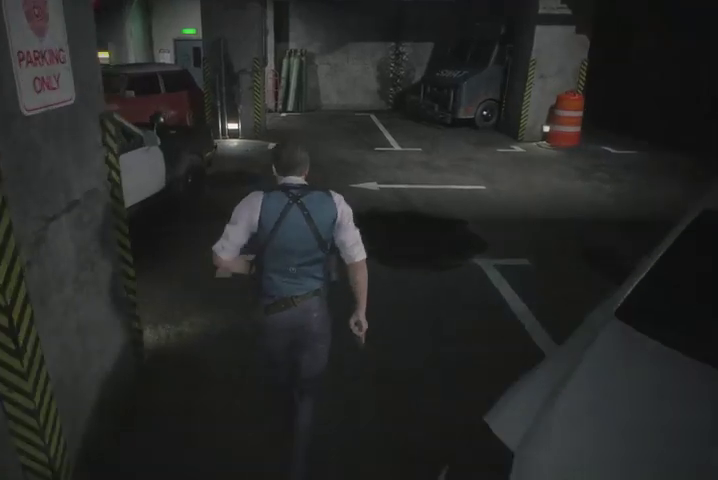
{"dt_ms": 500, "buttons": [], "left_stick": "up", "right_stick": "center", "events": [[100, "right_stick", "left"], [300, "right_stick", "center"]]}
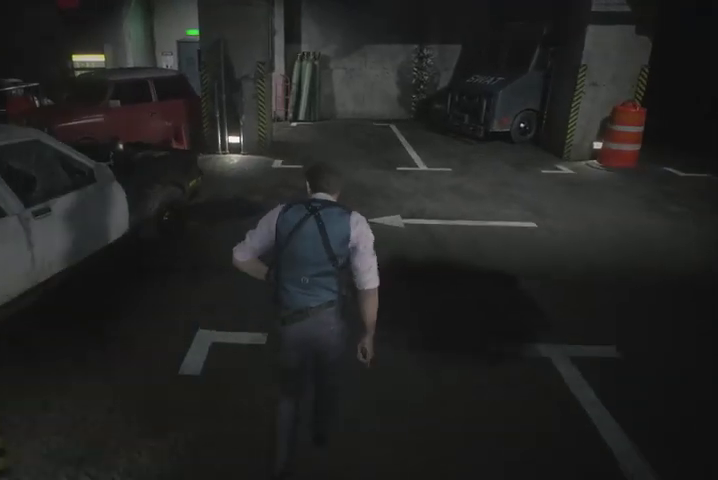
{"dt_ms": 500, "buttons": [], "left_stick": "up", "right_stick": "center", "events": [[33, "right_stick", "up-left"], [167, "right_stick", "center"]]}
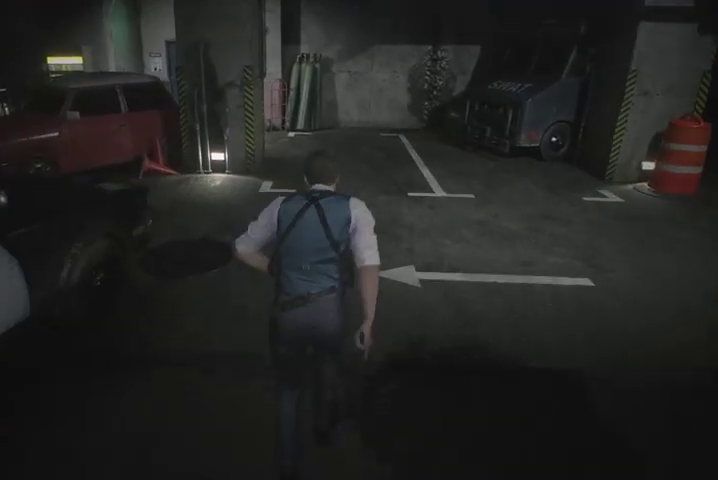
{"dt_ms": 500, "buttons": [], "left_stick": "up", "right_stick": "center", "events": []}
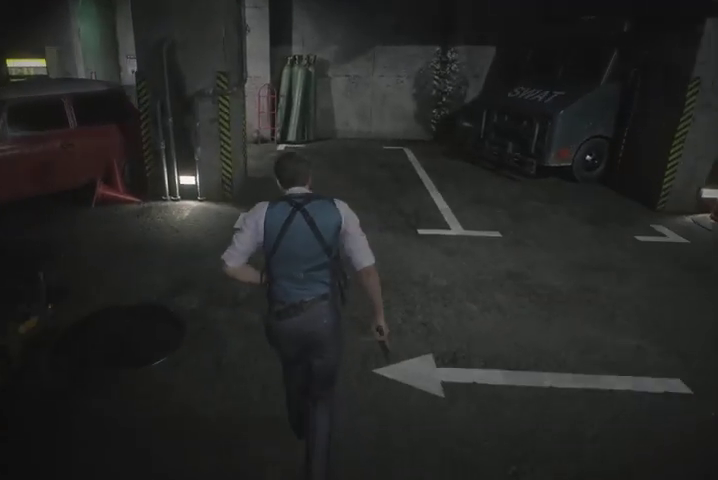
{"dt_ms": 500, "buttons": [], "left_stick": "up", "right_stick": "center", "events": []}
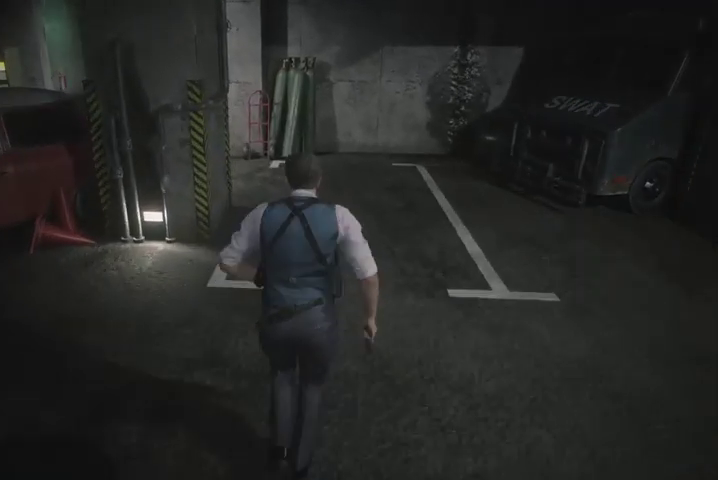
{"dt_ms": 500, "buttons": [], "left_stick": "up", "right_stick": "left", "events": [[167, "right_stick", "left"]]}
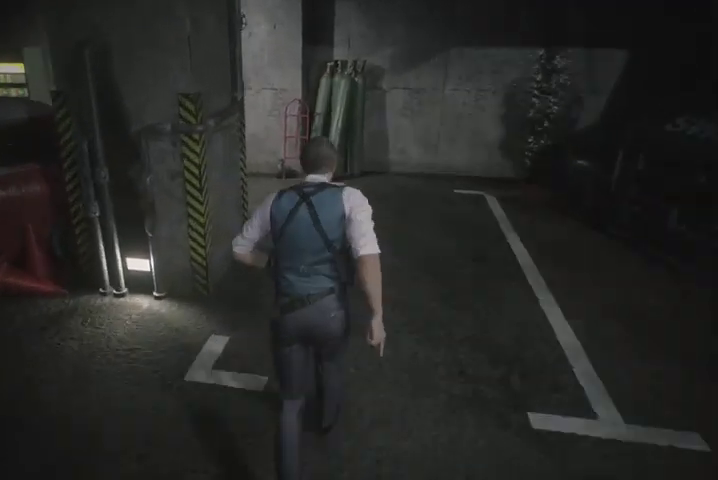
{"dt_ms": 500, "buttons": [], "left_stick": "up", "right_stick": "left", "events": []}
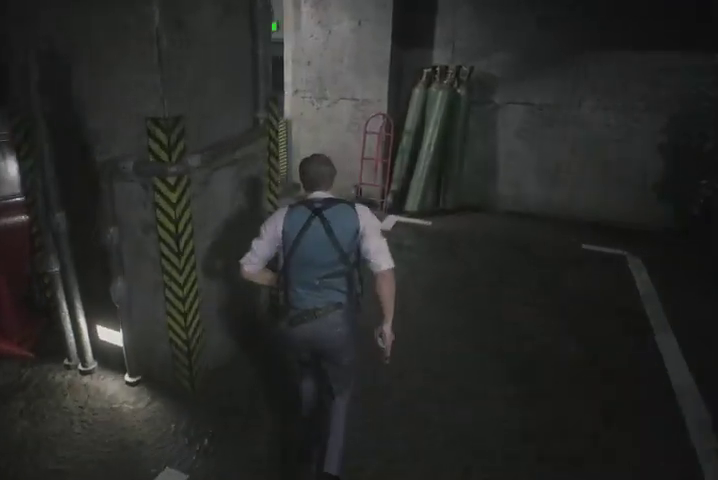
{"dt_ms": 500, "buttons": [], "left_stick": "up", "right_stick": "left", "events": []}
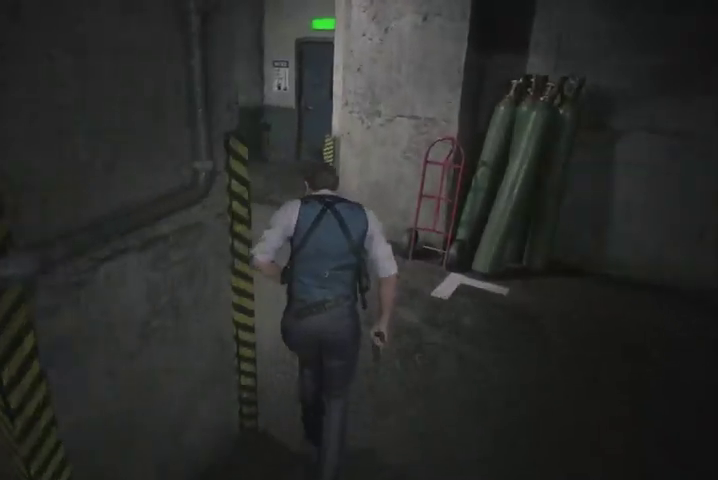
{"dt_ms": 500, "buttons": [], "left_stick": "up", "right_stick": "right", "events": [[33, "right_stick", "center"], [300, "right_stick", "right"]]}
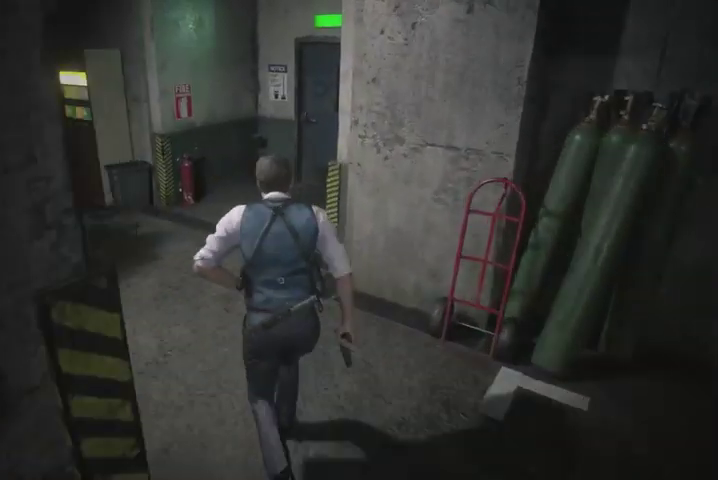
{"dt_ms": 500, "buttons": [], "left_stick": "up", "right_stick": "right", "events": []}
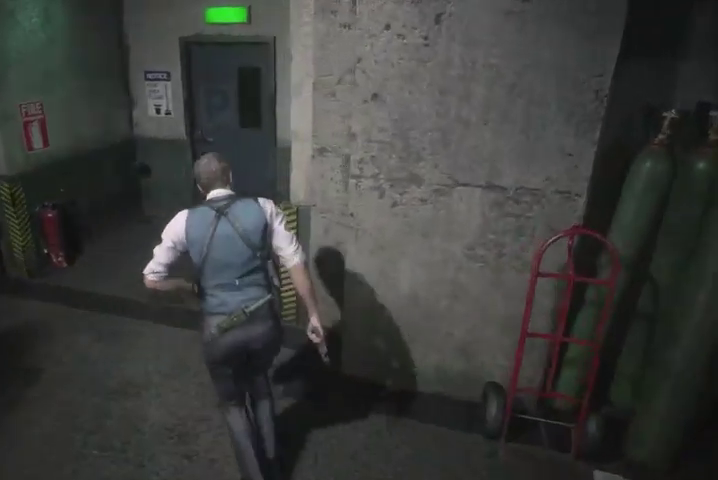
{"dt_ms": 500, "buttons": [], "left_stick": "up", "right_stick": "center", "events": [[500, "right_stick", "center"]]}
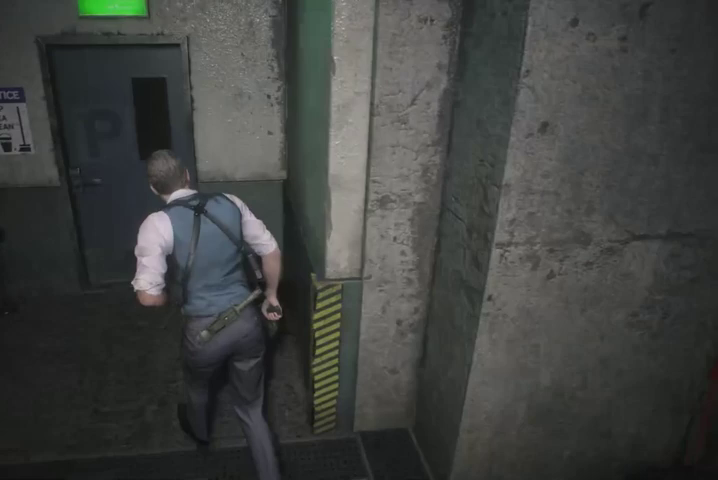
{"dt_ms": 500, "buttons": [], "left_stick": "up", "right_stick": "center", "events": [[267, "CROSS", "down"], [333, "CROSS", "up"], [400, "CROSS", "down"], [500, "CROSS", "up"]]}
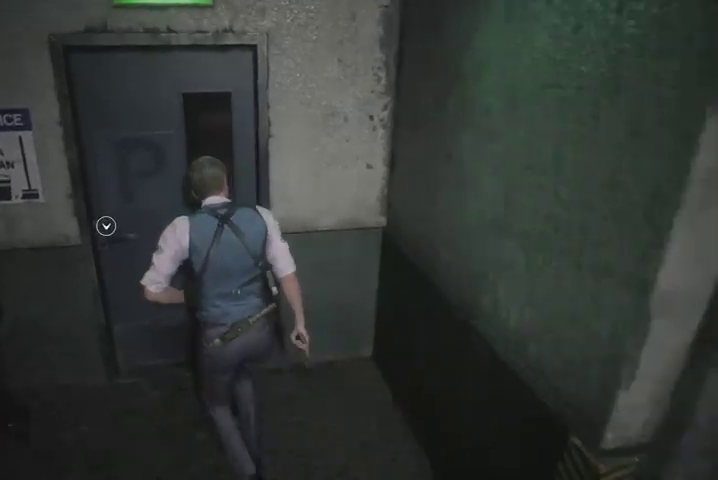
{"dt_ms": 1000, "buttons": [], "left_stick": "up", "right_stick": "right"}
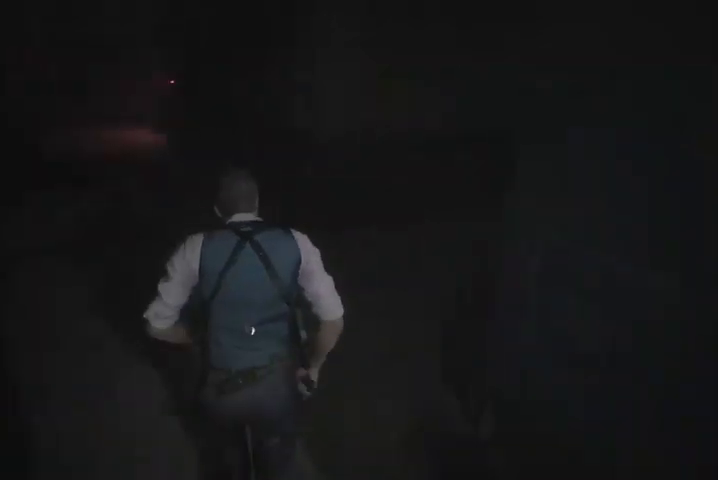
{"dt_ms": 500, "buttons": [], "left_stick": "up-right", "right_stick": "right", "events": [[100, "left_stick", "up-right"]]}
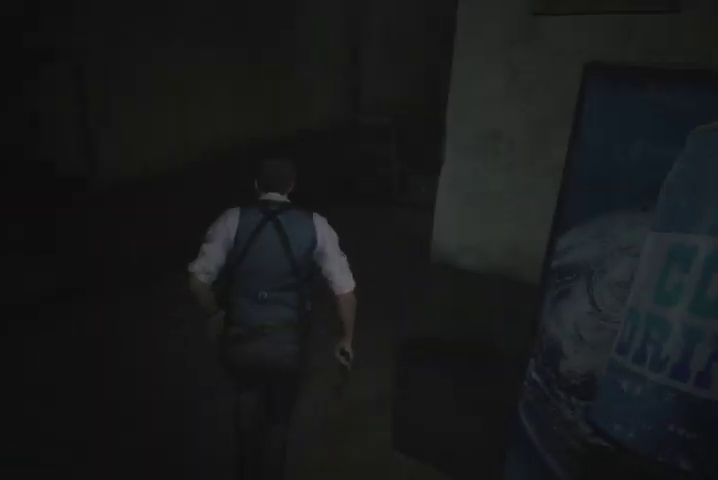
{"dt_ms": 500, "buttons": [], "left_stick": "up", "right_stick": "center", "events": [[33, "left_stick", "up"], [267, "right_stick", "center"]]}
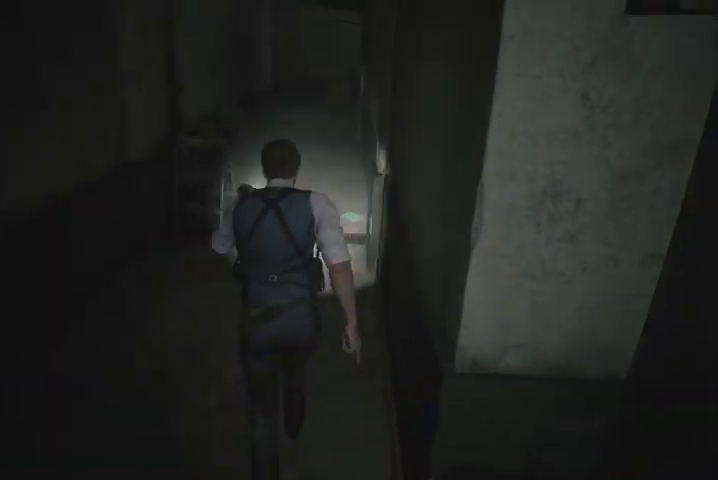
{"dt_ms": 500, "buttons": [], "left_stick": "up", "right_stick": "center", "events": []}
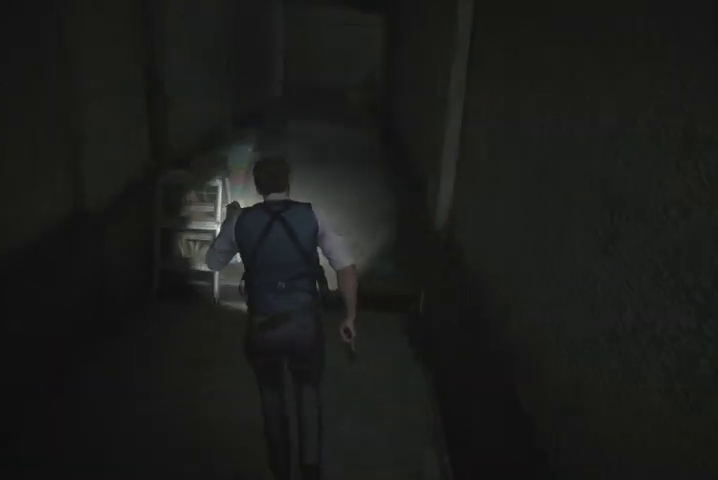
{"dt_ms": 500, "buttons": [], "left_stick": "up", "right_stick": "center", "events": []}
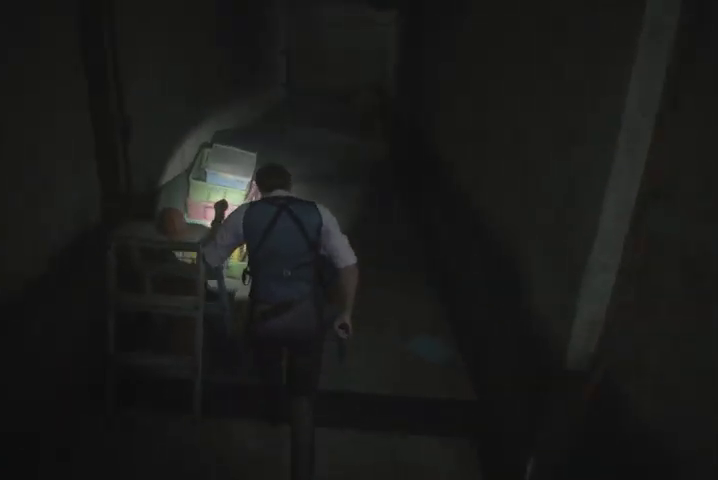
{"dt_ms": 500, "buttons": [], "left_stick": "up", "right_stick": "center", "events": []}